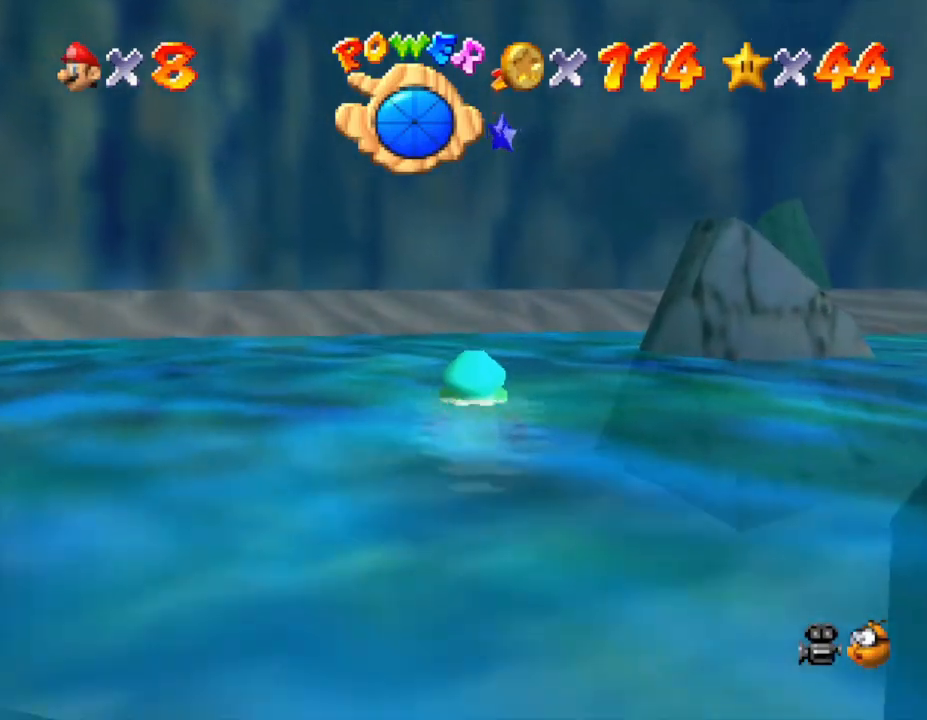
Gameplay with a controller (Nintendo layout); each line is a JSON object with the inputs held at the frame after it. "events" lists button and stick changes between this image and that frame as [ms after this image, input, new state], when the widget could be followed in between. Not read: L3 R3.
{"buttons": [], "left_stick": "center", "events": [[267, "A", "up"]]}
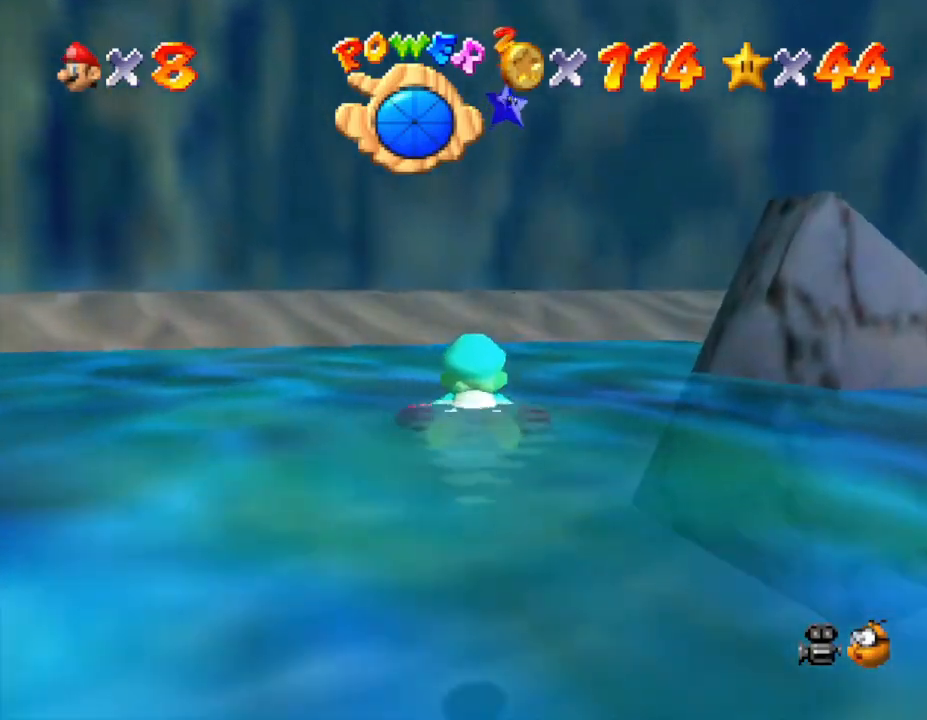
{"buttons": [], "left_stick": "center", "events": [[83, "A", "down"], [350, "A", "up"]]}
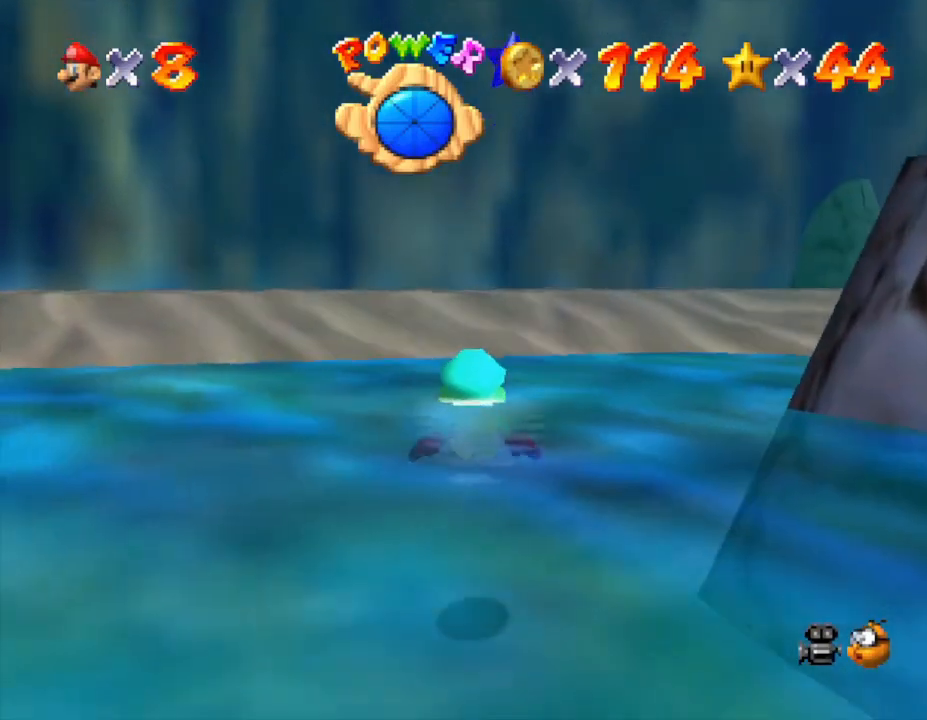
{"buttons": ["A"], "left_stick": "center", "events": [[200, "A", "down"]]}
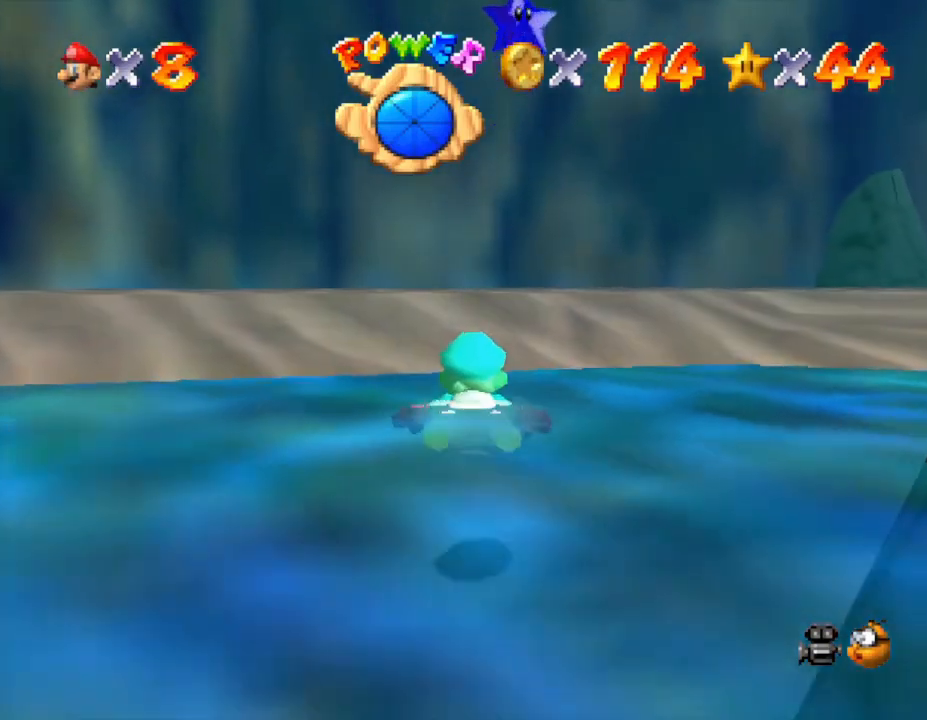
{"buttons": [], "left_stick": "up-right", "events": [[33, "A", "up"], [217, "left_stick", "up"], [433, "left_stick", "up-right"]]}
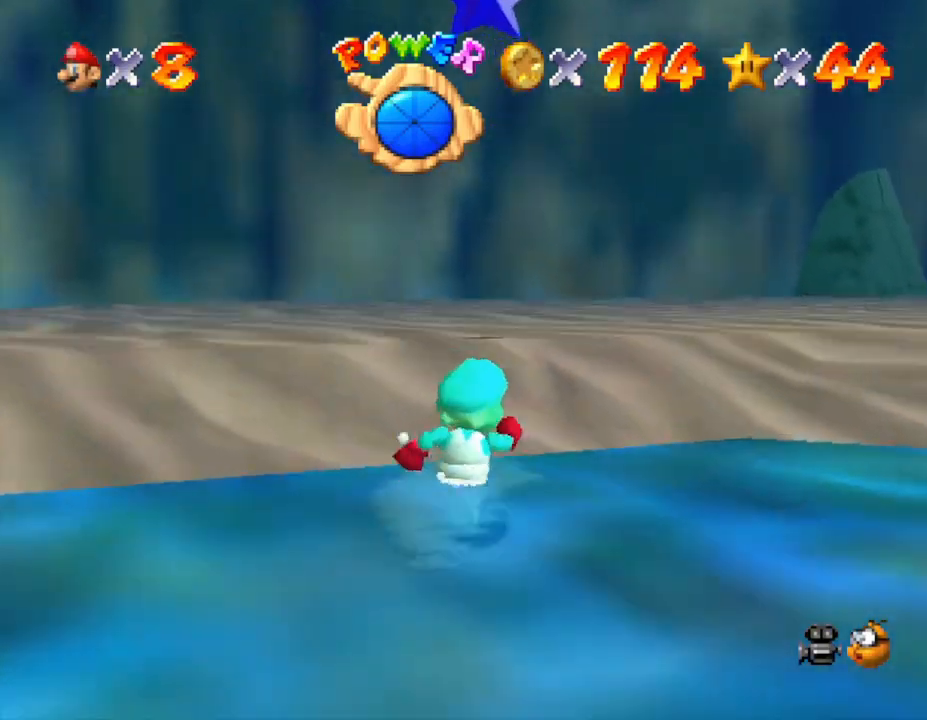
{"buttons": [], "left_stick": "center", "events": [[83, "left_stick", "up"], [483, "left_stick", "center"]]}
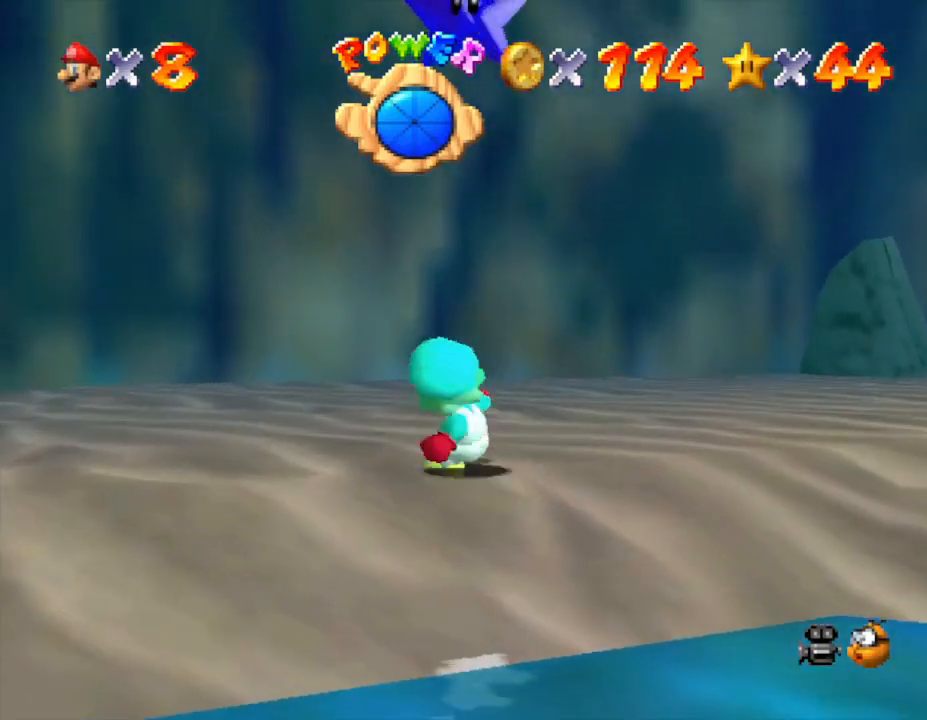
{"buttons": [], "left_stick": "up", "events": [[50, "left_stick", "down"], [100, "A", "down"], [233, "left_stick", "right"], [350, "left_stick", "up"], [467, "A", "up"]]}
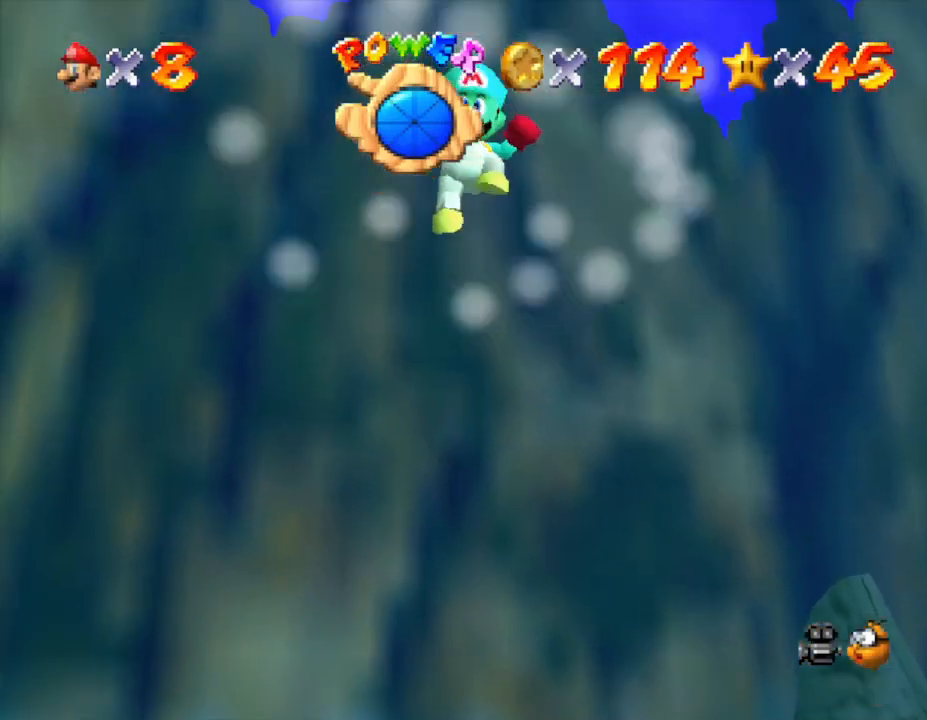
{"buttons": [], "left_stick": "center", "events": [[333, "left_stick", "center"]]}
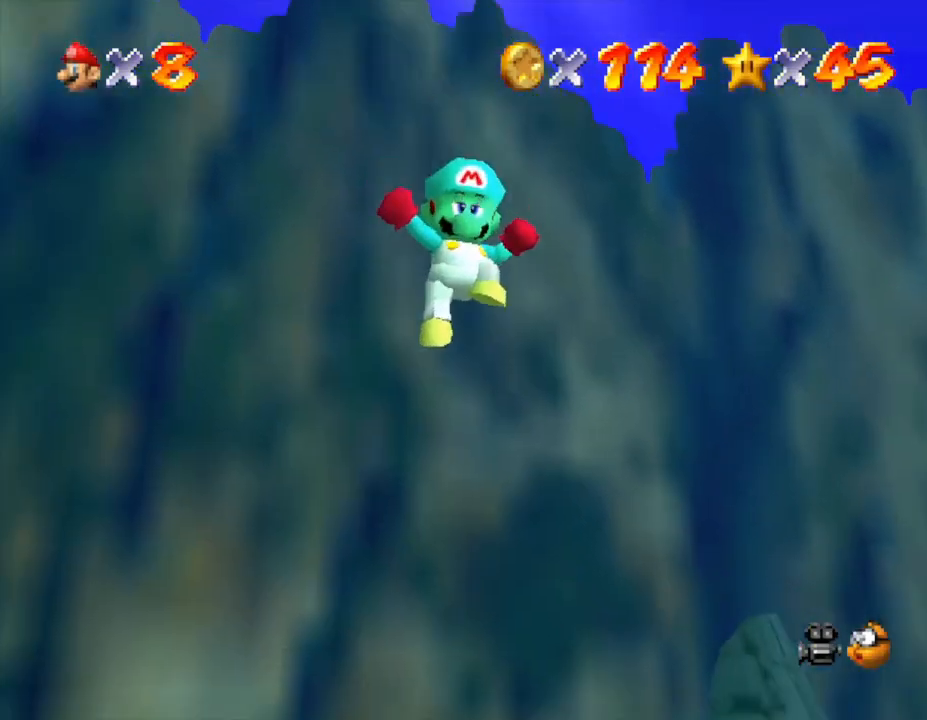
{"buttons": [], "left_stick": "center", "events": []}
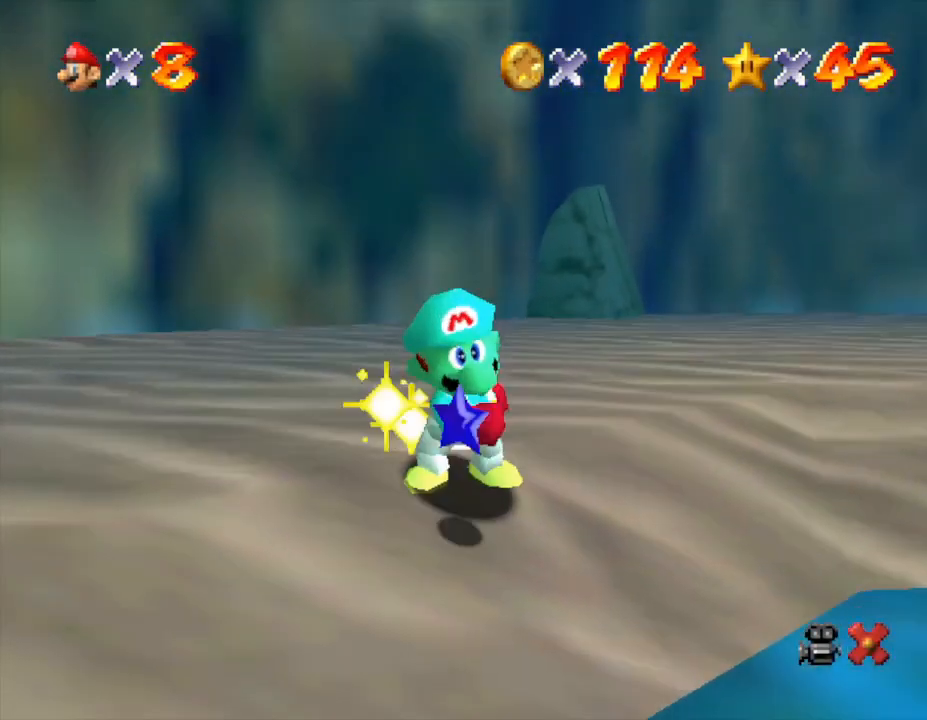
{"buttons": [], "left_stick": "center", "events": []}
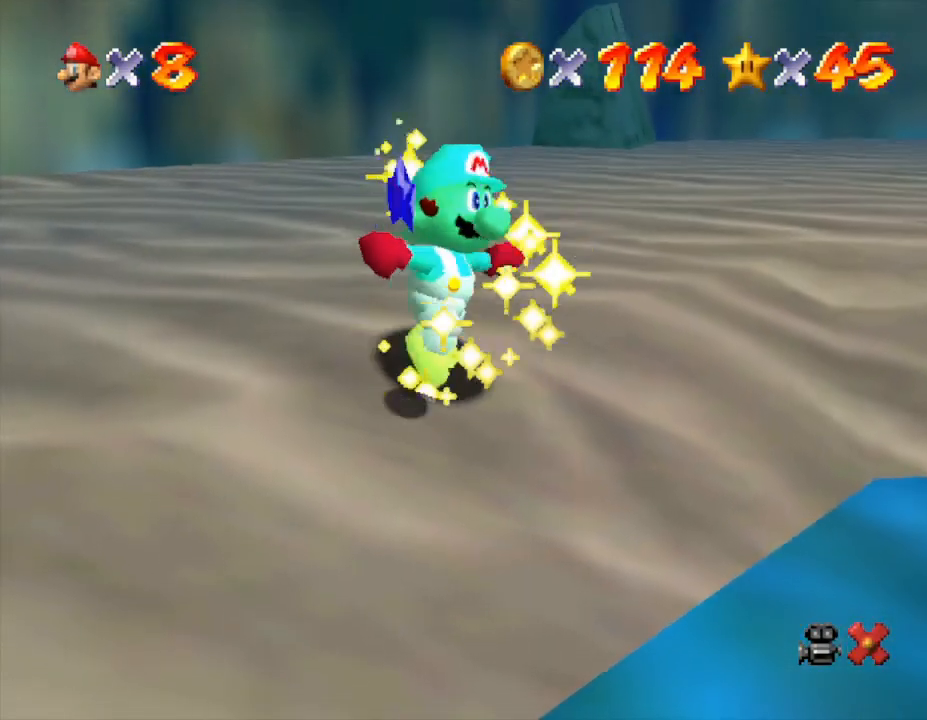
{"buttons": [], "left_stick": "center", "events": []}
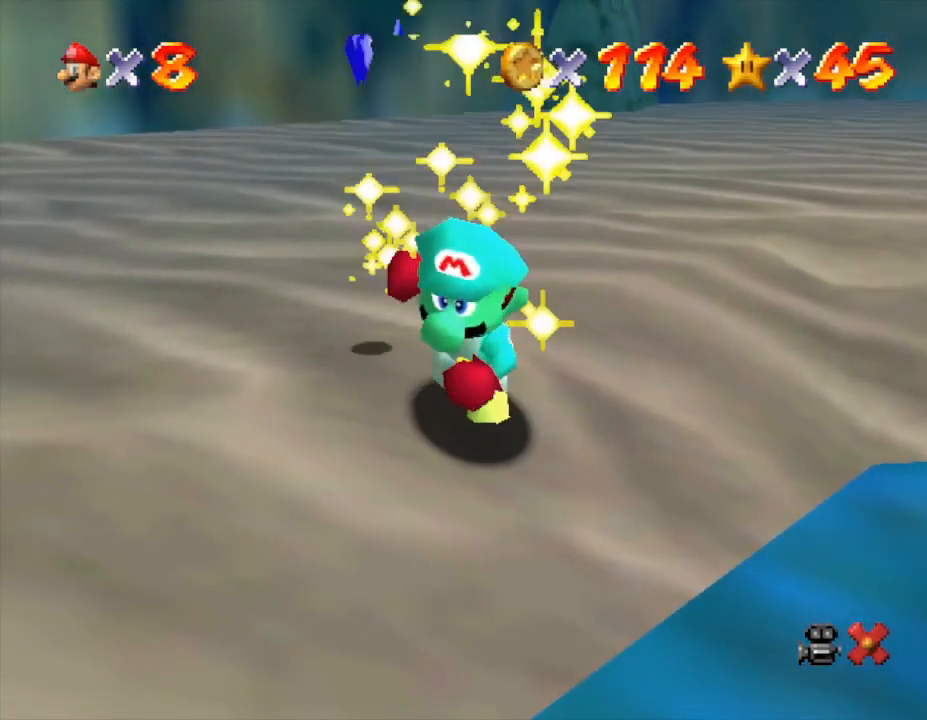
{"buttons": [], "left_stick": "center", "events": []}
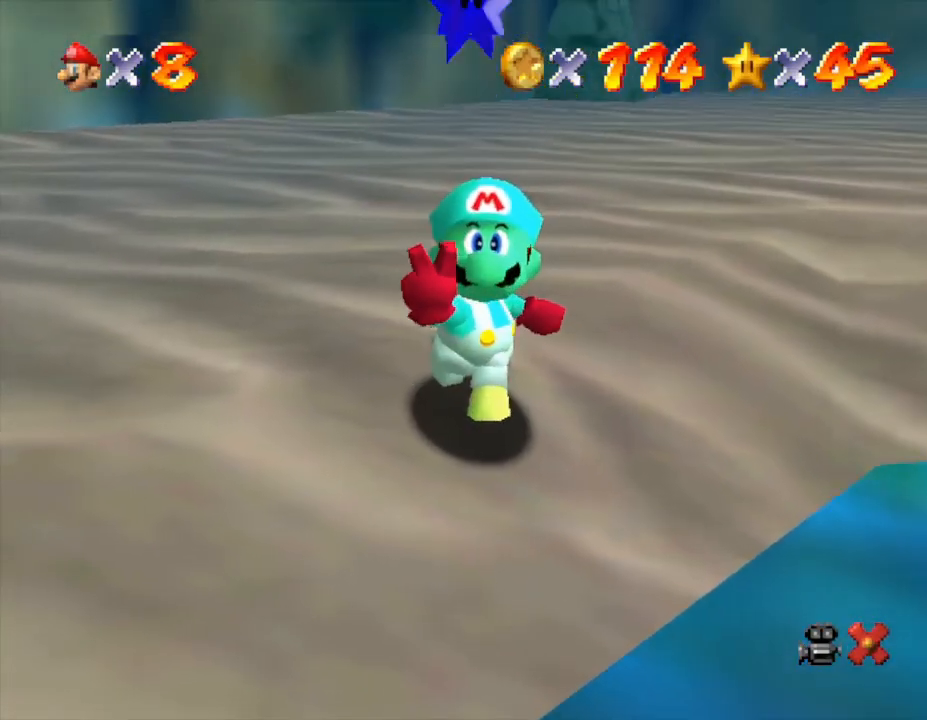
{"buttons": [], "left_stick": "center", "events": []}
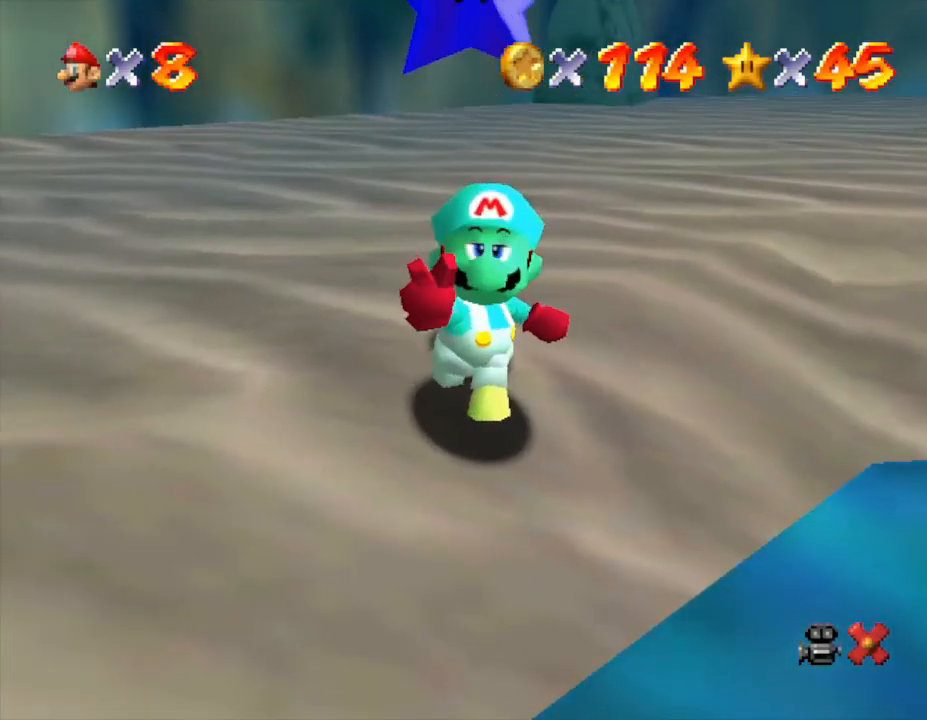
{"buttons": [], "left_stick": "center", "events": []}
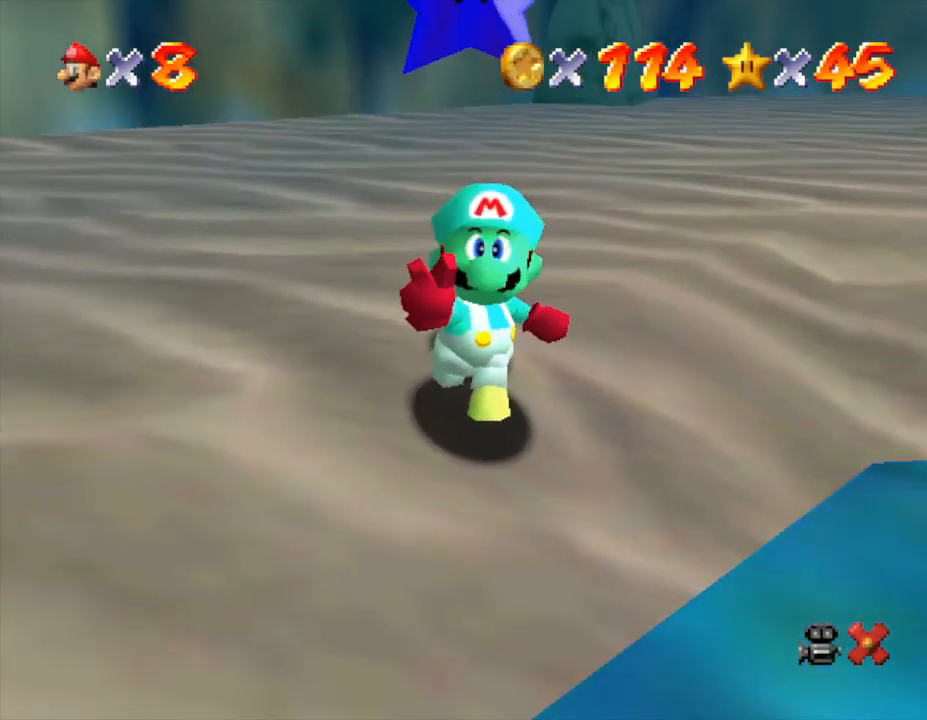
{"buttons": [], "left_stick": "center", "events": []}
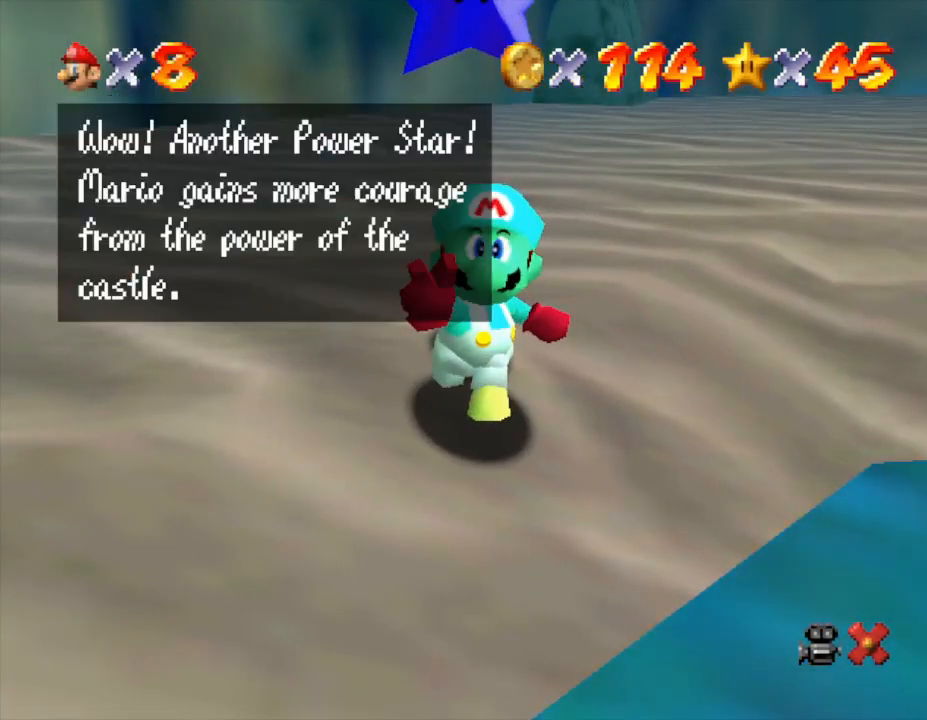
{"buttons": [], "left_stick": "center", "events": []}
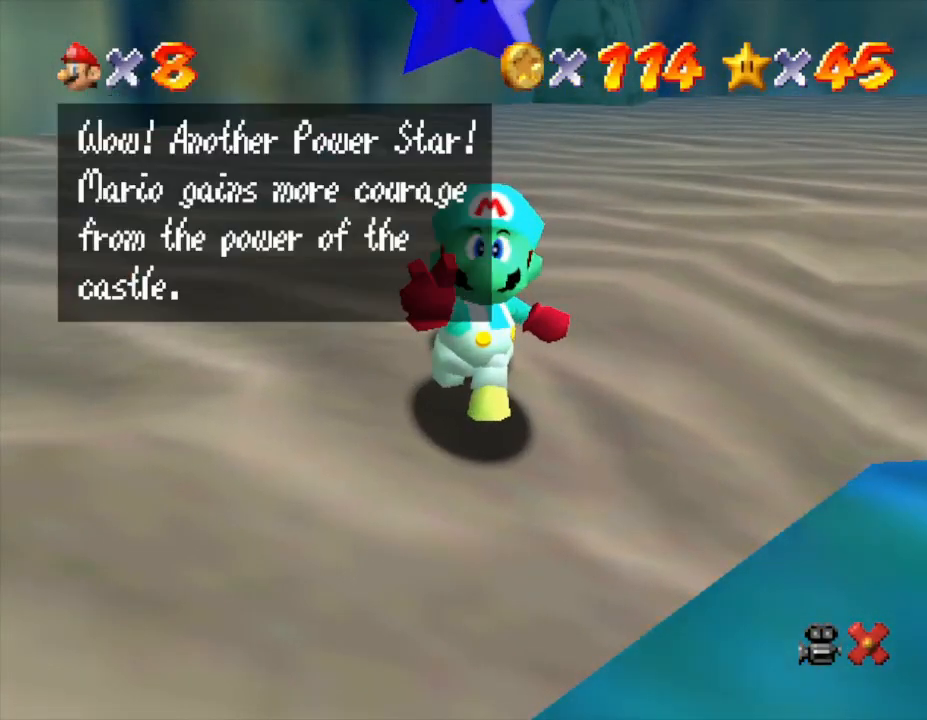
{"buttons": [], "left_stick": "center", "events": [[183, "A", "down"], [400, "A", "up"]]}
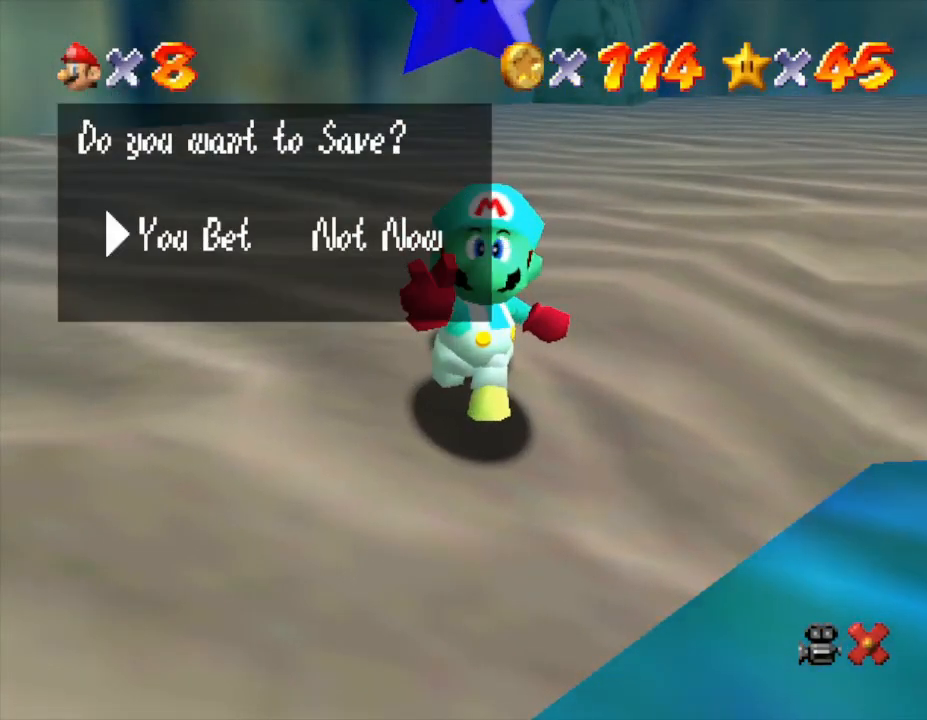
{"buttons": [], "left_stick": "center", "events": [[333, "A", "down"], [433, "A", "up"]]}
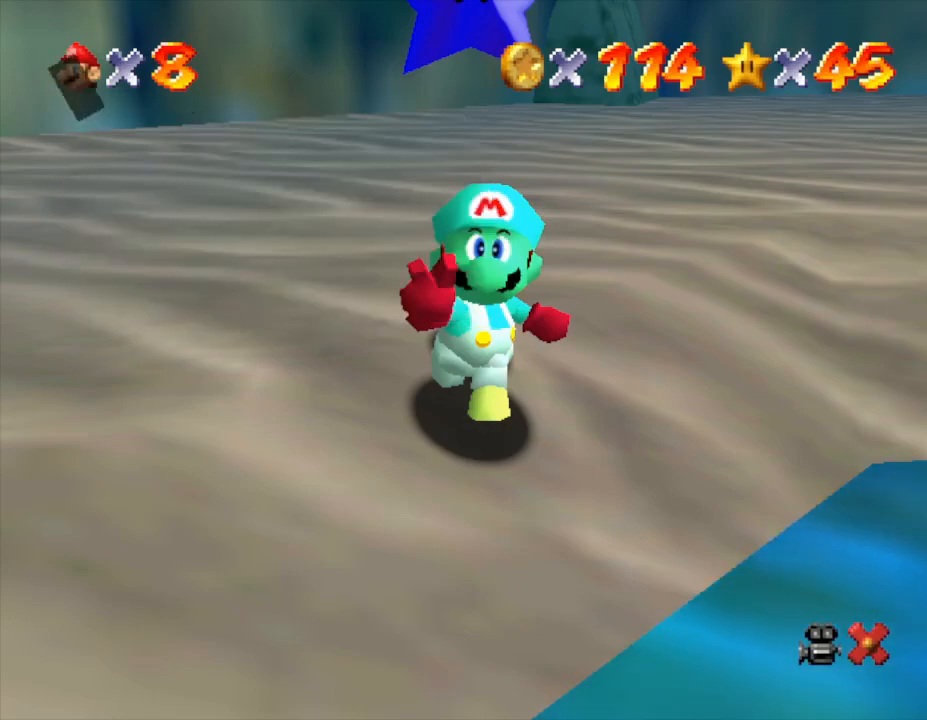
{"buttons": [], "left_stick": "center", "events": []}
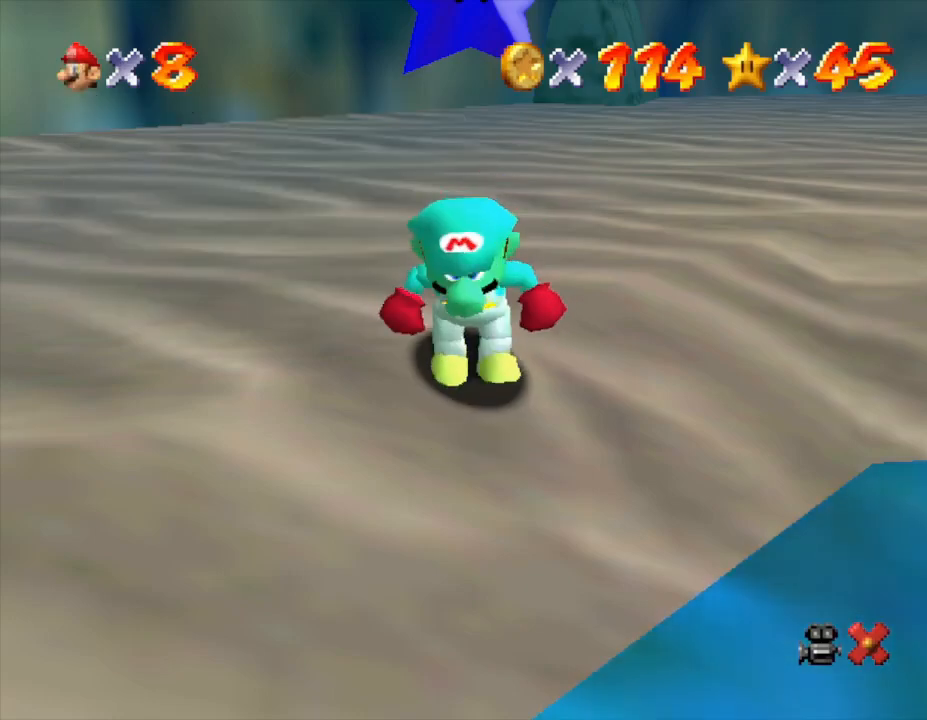
{"buttons": [], "left_stick": "center", "events": []}
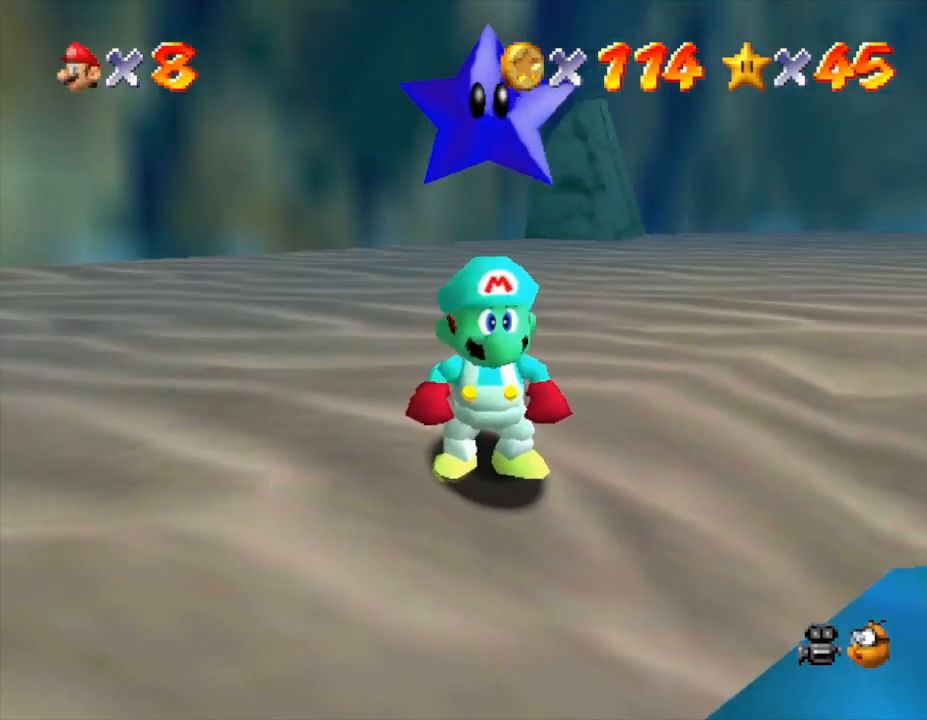
{"buttons": [], "left_stick": "center", "events": []}
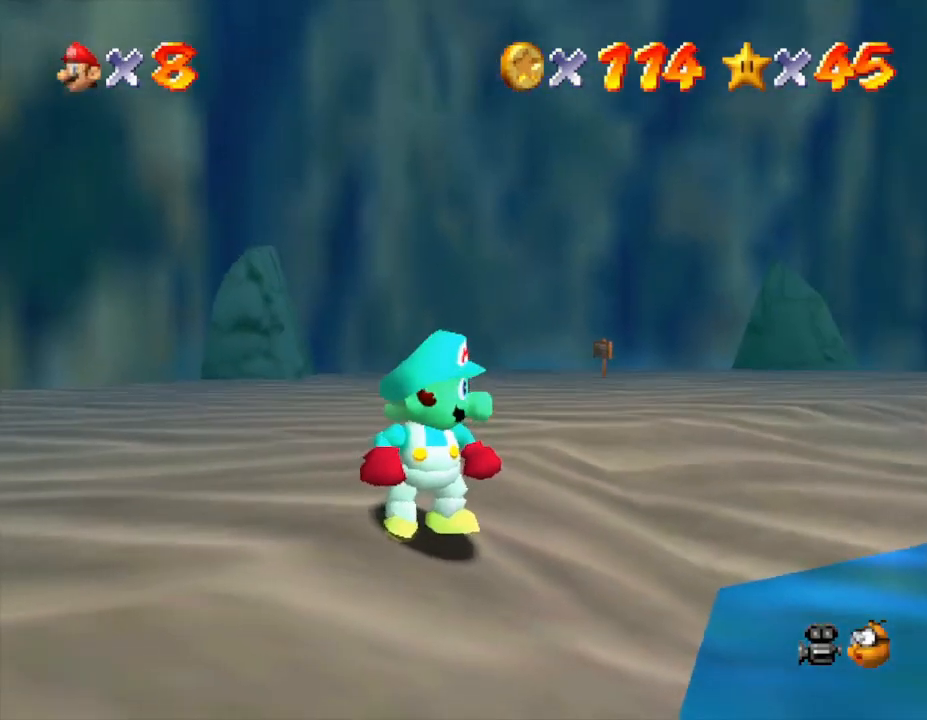
{"buttons": [], "left_stick": "center", "events": []}
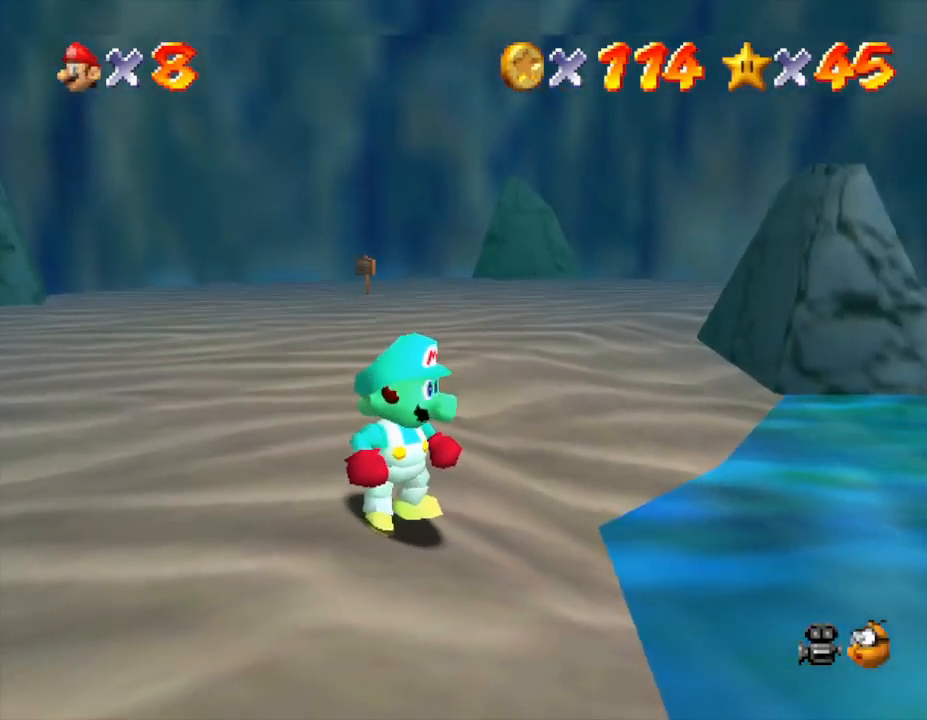
{"buttons": [], "left_stick": "center", "events": []}
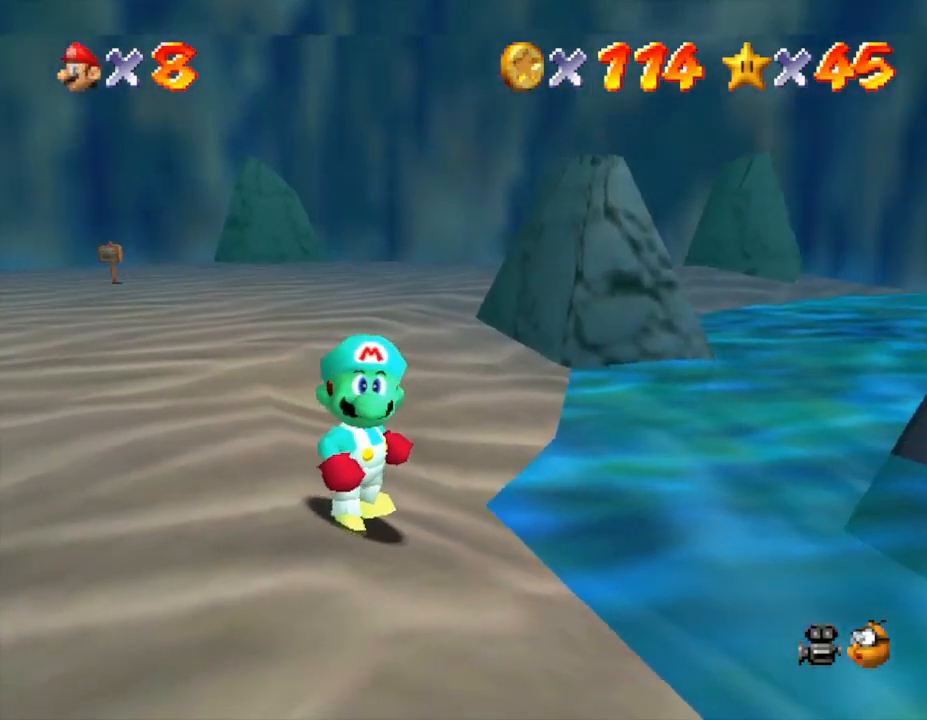
{"buttons": [], "left_stick": "up-left", "events": [[167, "left_stick", "up-left"]]}
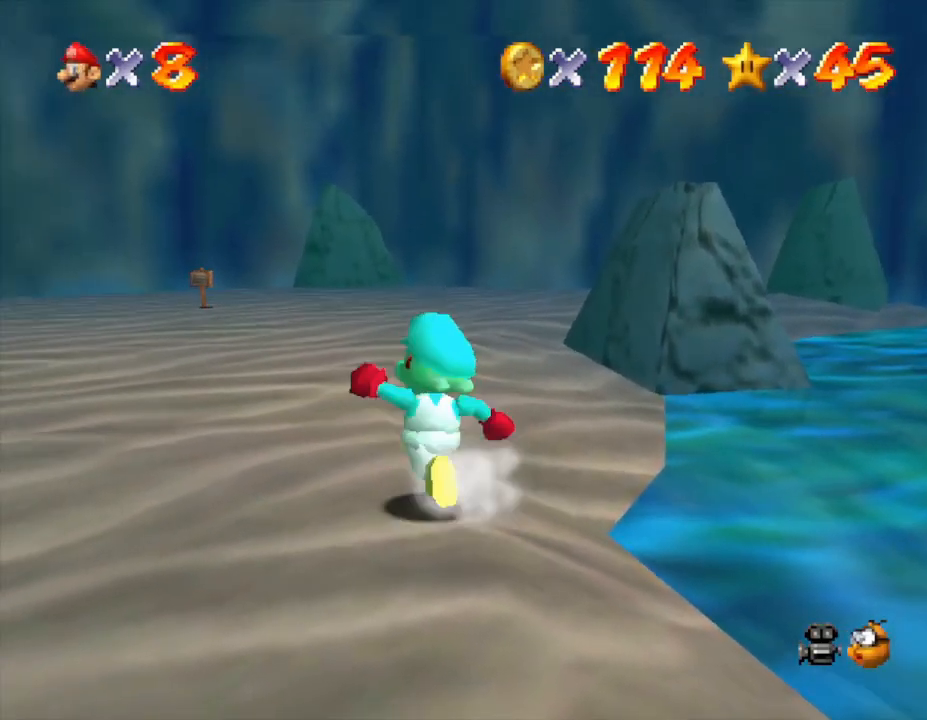
{"buttons": [], "left_stick": "right", "events": [[67, "left_stick", "up"], [317, "left_stick", "up-right"], [450, "left_stick", "right"]]}
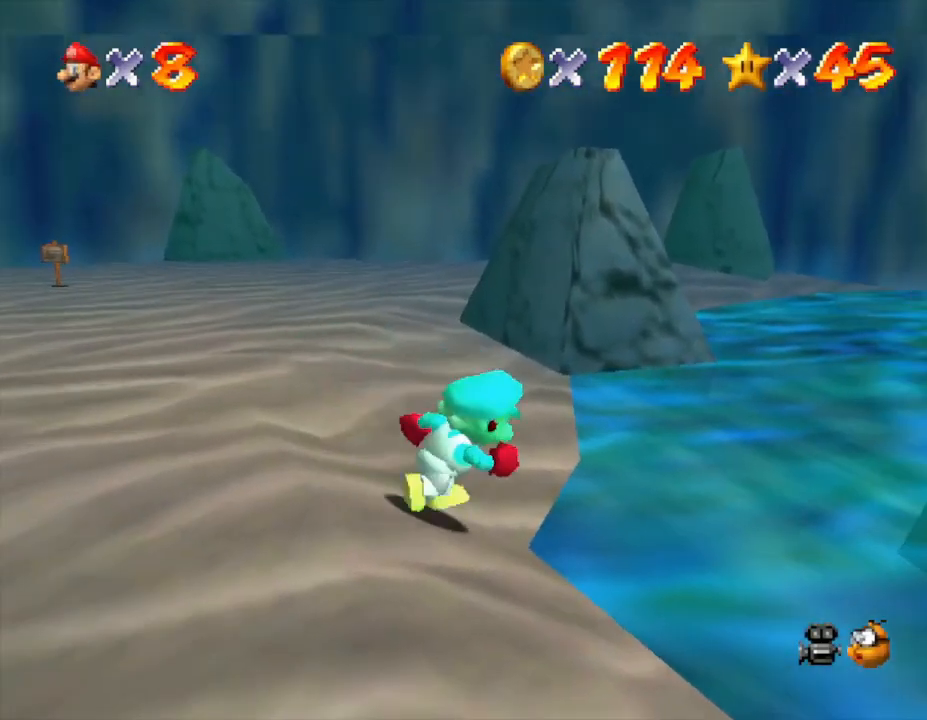
{"buttons": ["A"], "left_stick": "right", "events": [[167, "A", "down"], [167, "left_stick", "up-right"], [417, "left_stick", "right"]]}
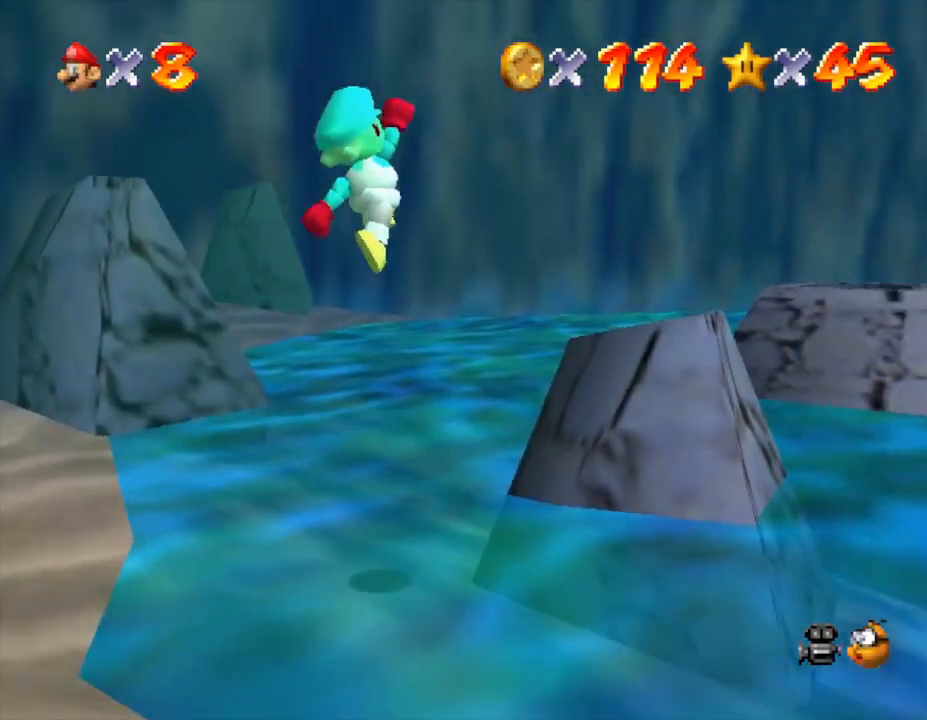
{"buttons": ["A"], "left_stick": "up-right", "events": [[133, "A", "up"], [167, "left_stick", "up-right"], [467, "A", "down"]]}
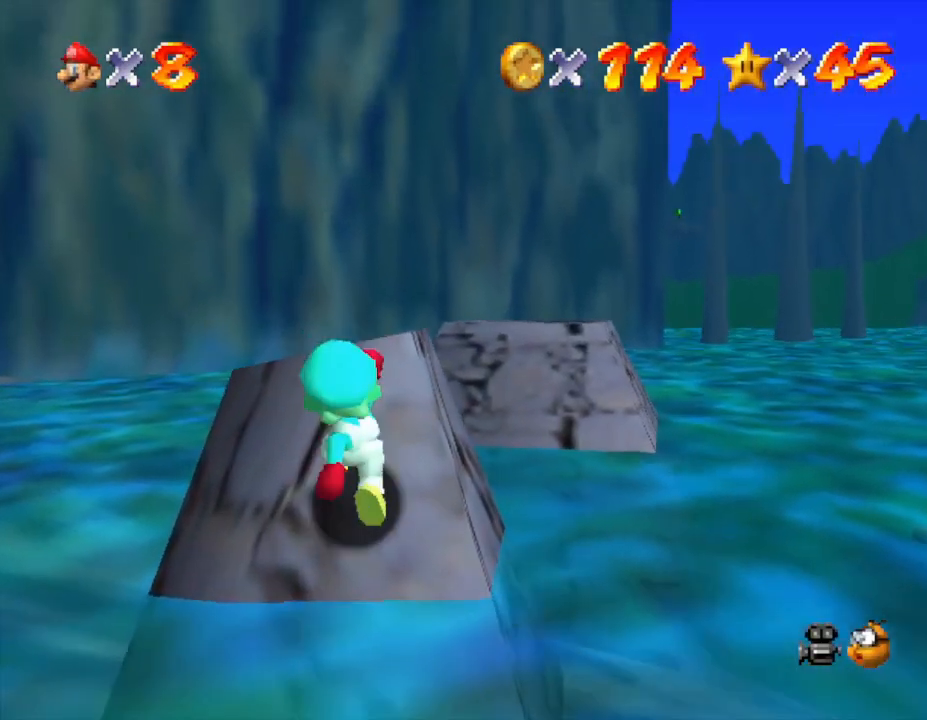
{"buttons": [], "left_stick": "up", "events": [[117, "left_stick", "up"], [267, "A", "up"], [350, "A", "down"], [483, "A", "up"]]}
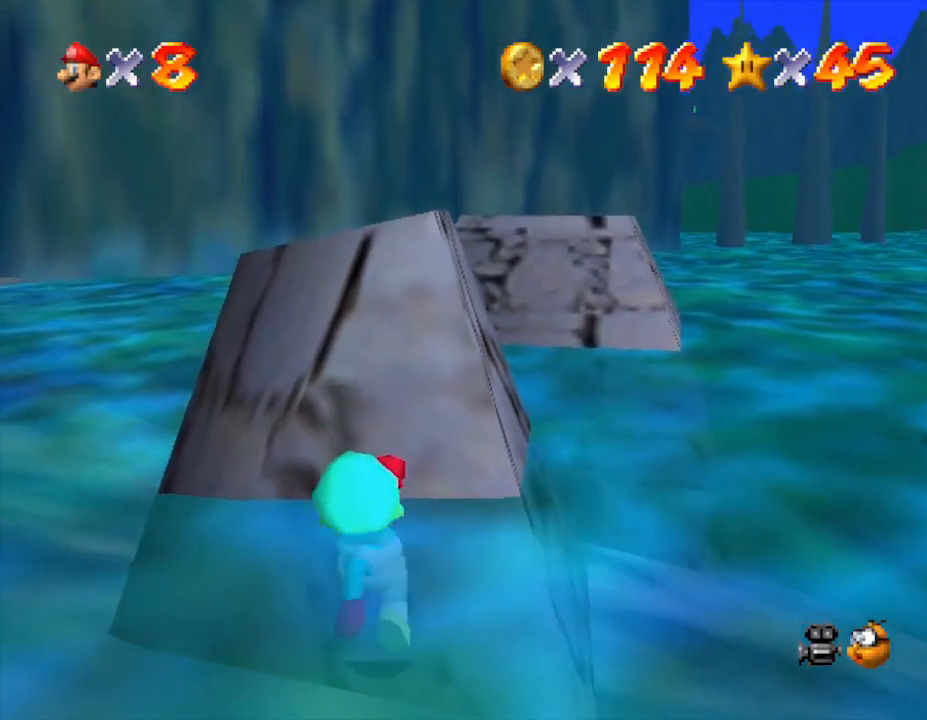
{"buttons": [], "left_stick": "down-right", "events": [[83, "left_stick", "right"], [250, "A", "down"], [417, "left_stick", "down-right"], [483, "A", "up"]]}
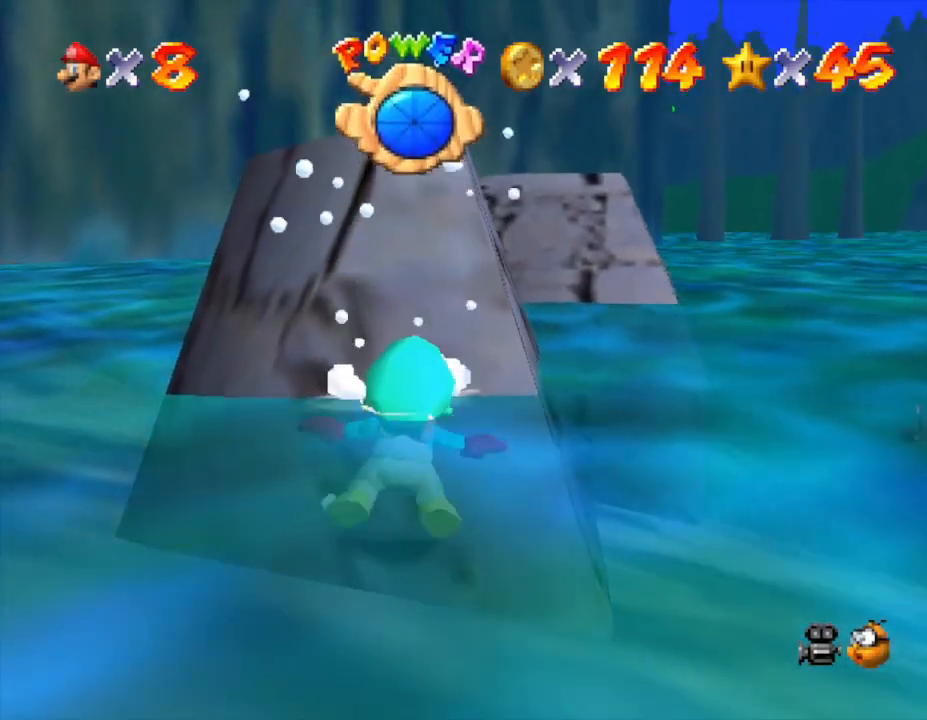
{"buttons": [], "left_stick": "down-right", "events": []}